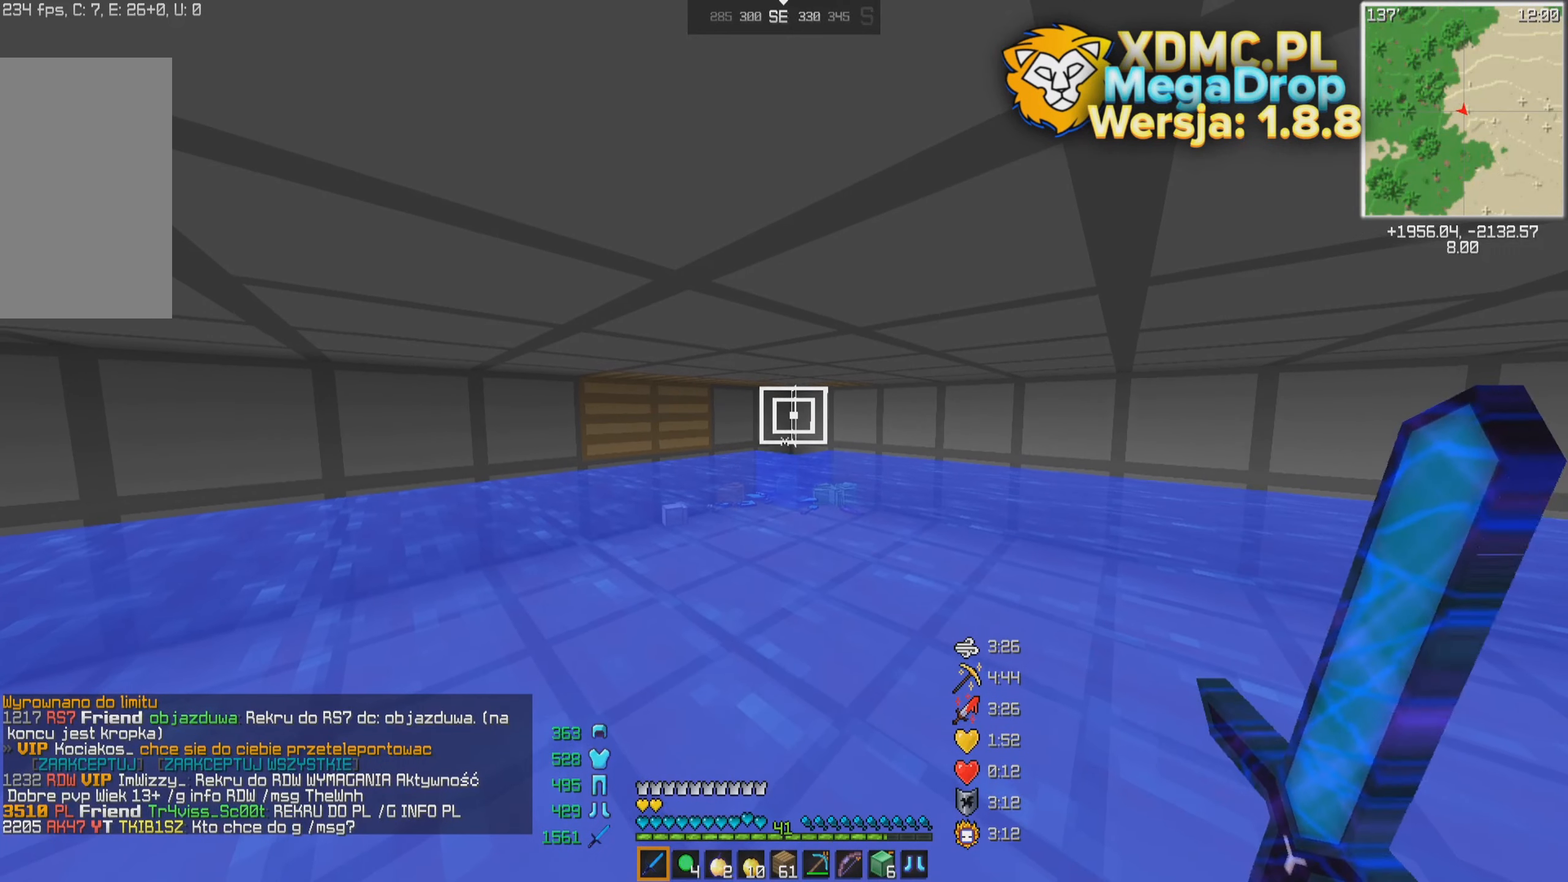
Gameplay with keyboard and mouse; each line is a JSON object with the keys and mouse buttons held at the frame after it. "events" lists presses ("down") and releases ("up") of "a", "d", "s", "space", "w", "mouse_left" and "mouse_right" between this image and that frame as [ms after this image, input, new state], when the widget could be followed in between. "mouse_left", "mouse_right" = the "left", "right" buttons of the "mouse" list. No other keys are recorded. Fast repeated clicks can show as one long hold. Mouse movement is not recorded.
{"keys": ["w"], "mouse": [], "events": [[183, "mouse_left", "up"], [283, "w", "down"]]}
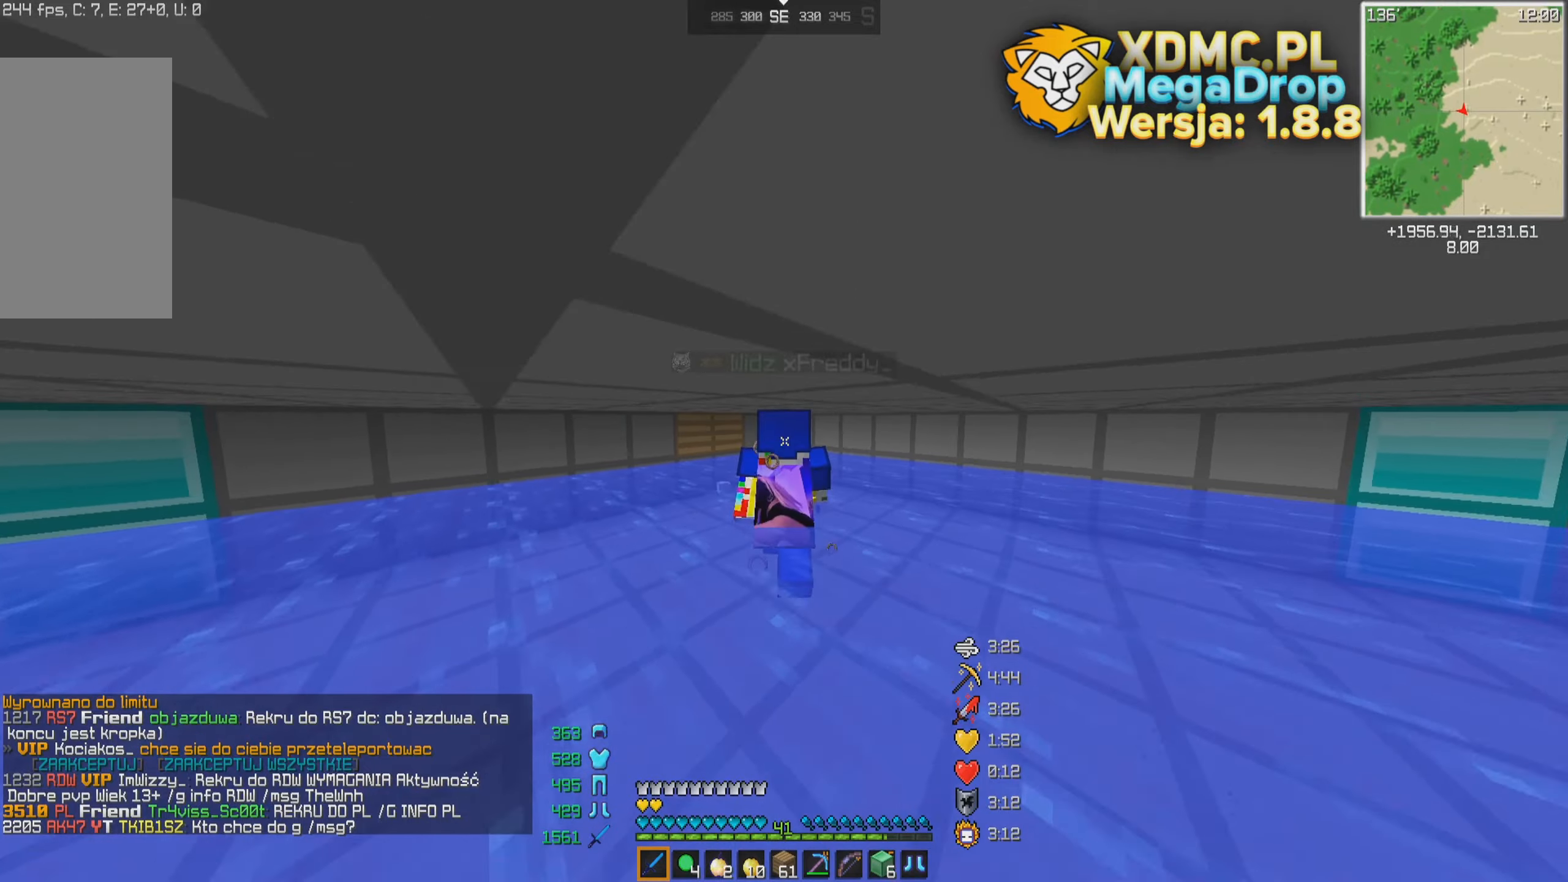
{"keys": [], "mouse": [], "events": [[33, "d", "down"], [83, "d", "up"], [133, "w", "up"]]}
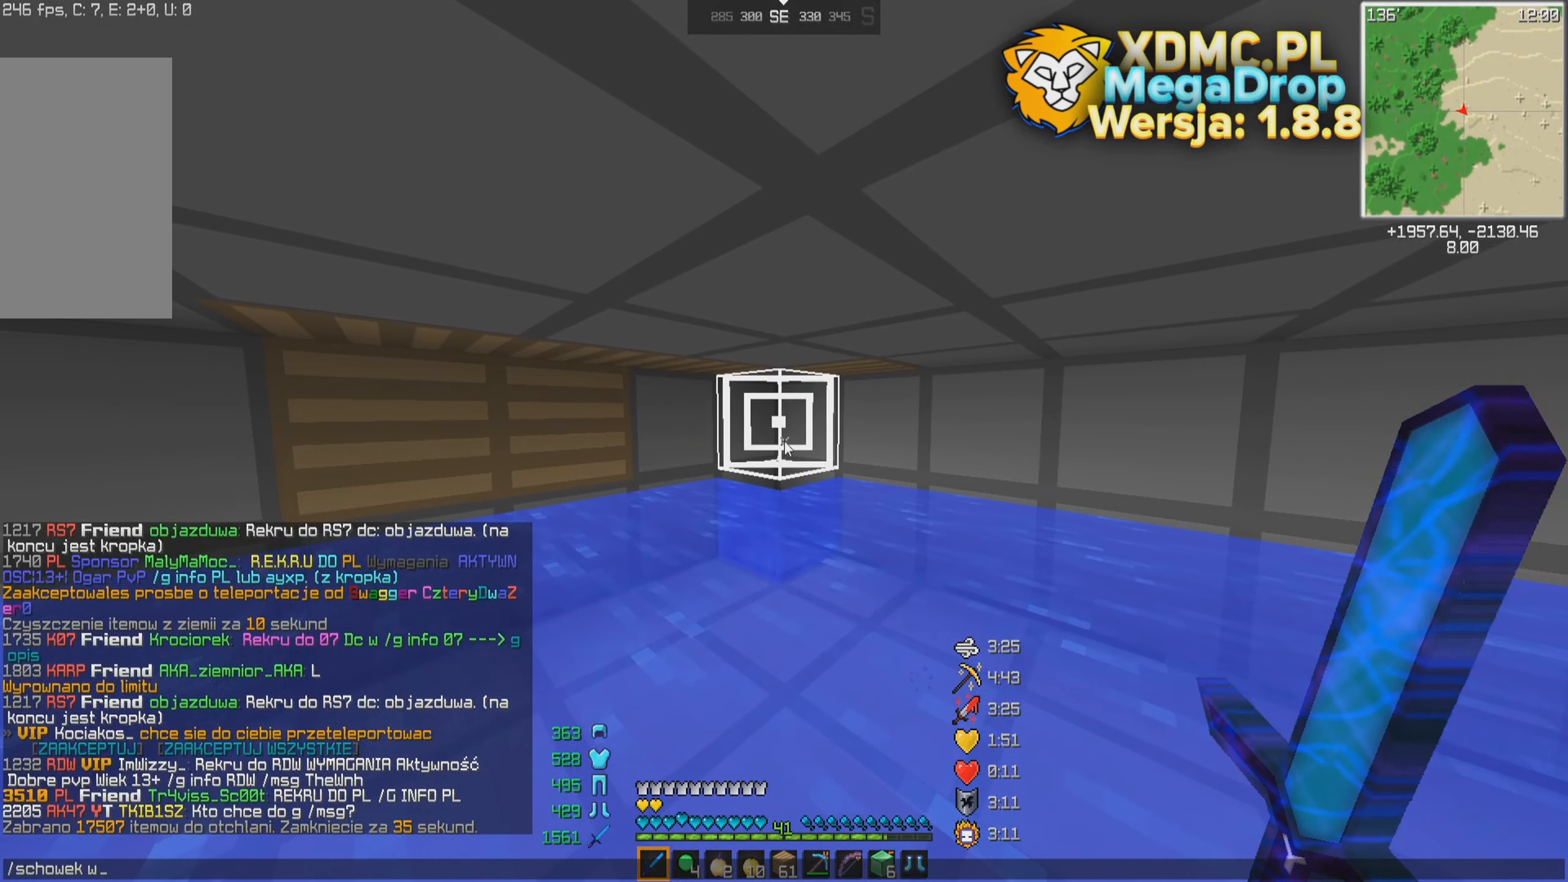
{"keys": [], "mouse": [], "events": []}
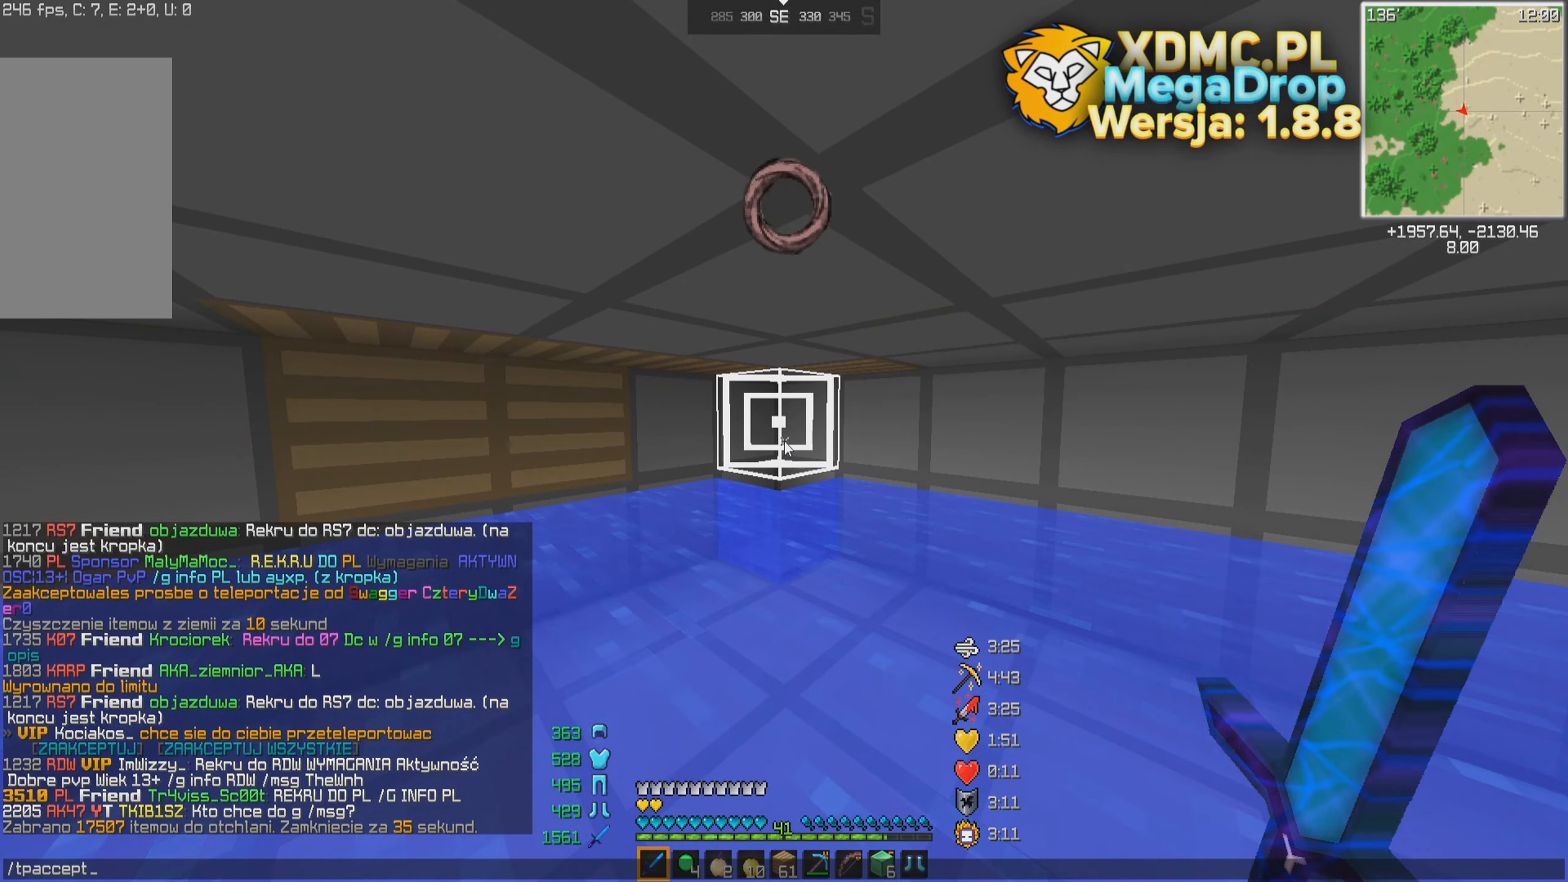
{"keys": [], "mouse": [], "events": []}
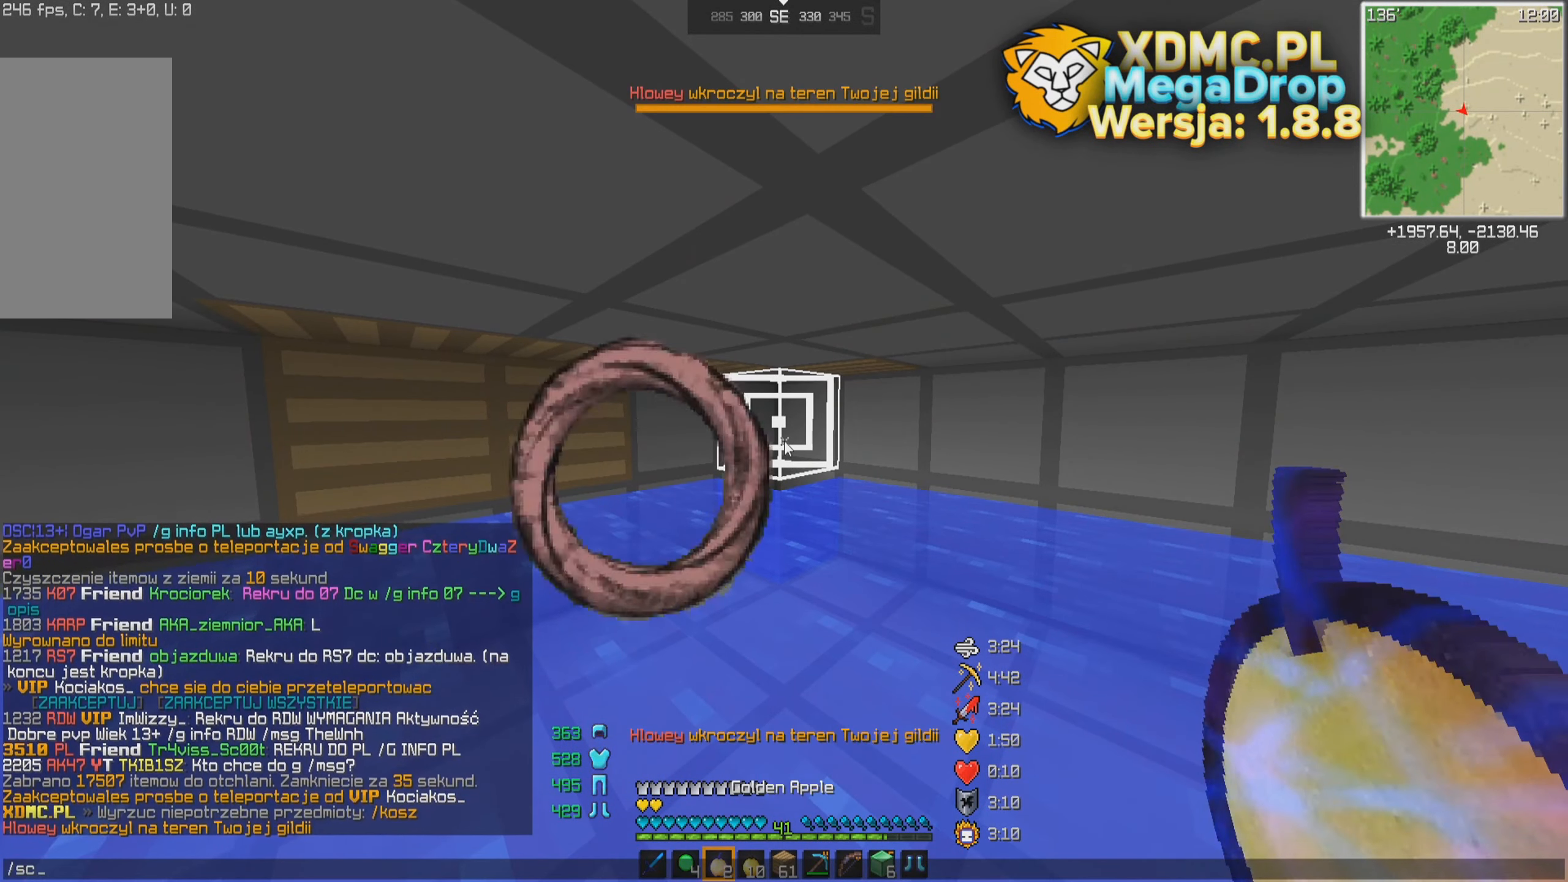
{"keys": [], "mouse": [], "events": []}
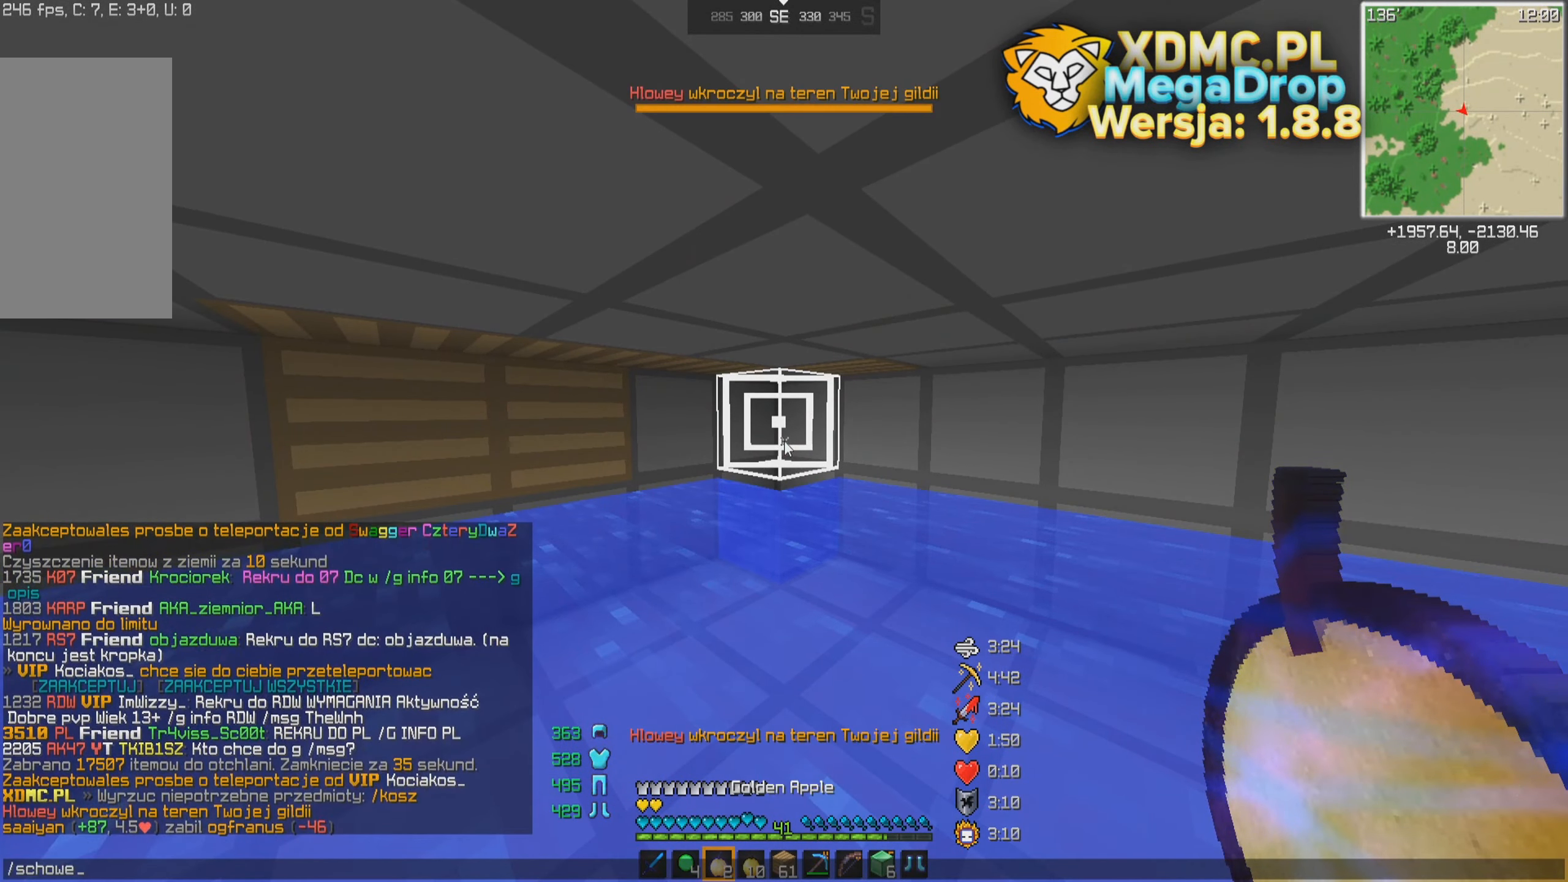
{"keys": [], "mouse": [], "events": []}
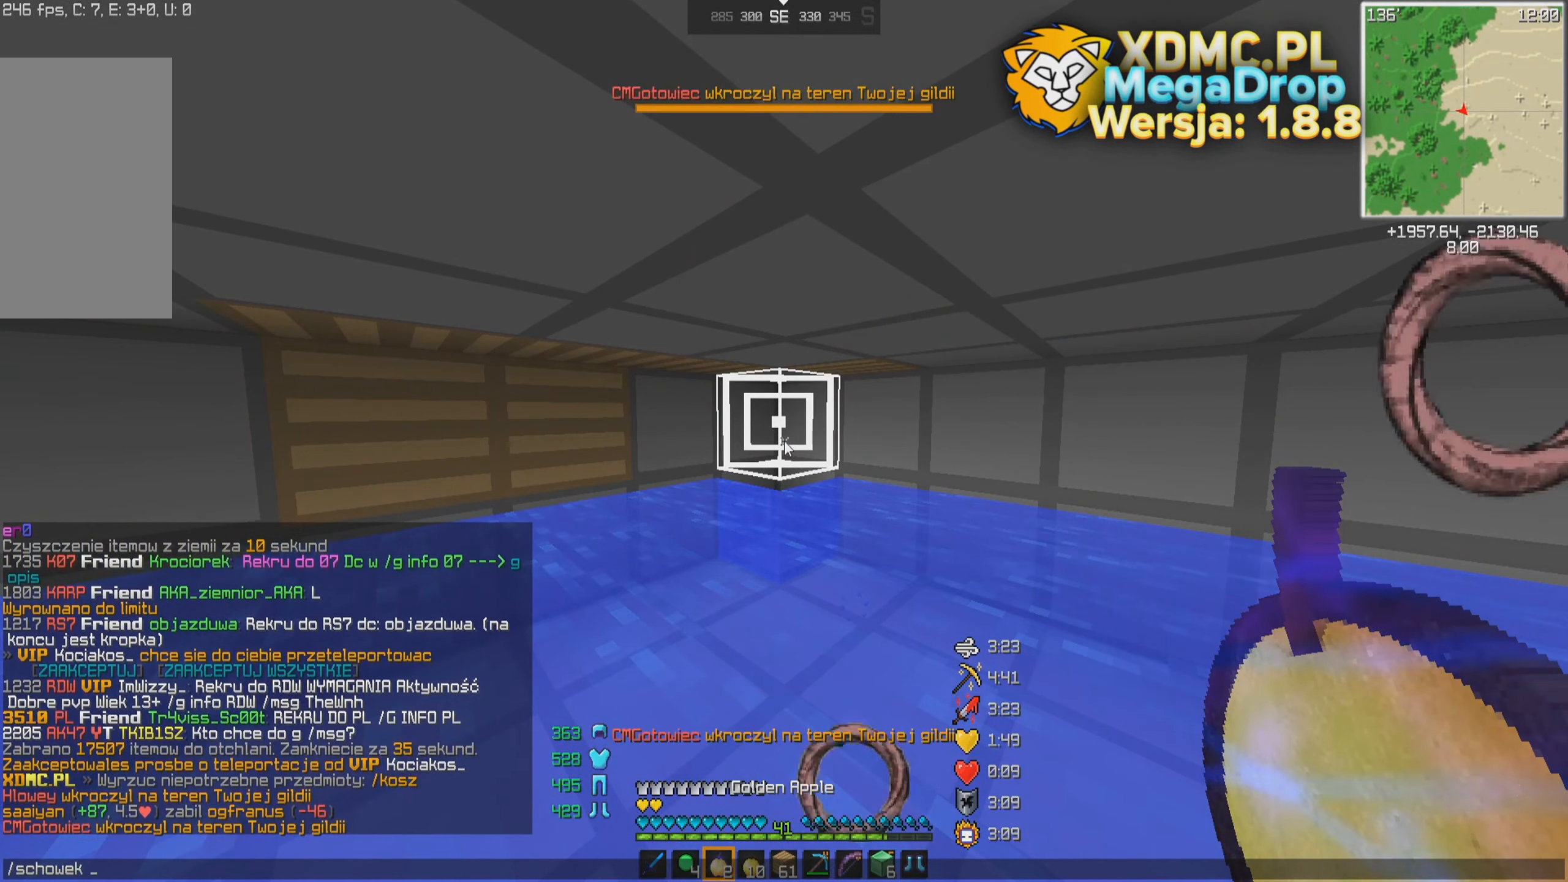
{"keys": ["s"], "mouse": [], "events": [[283, "s", "down"]]}
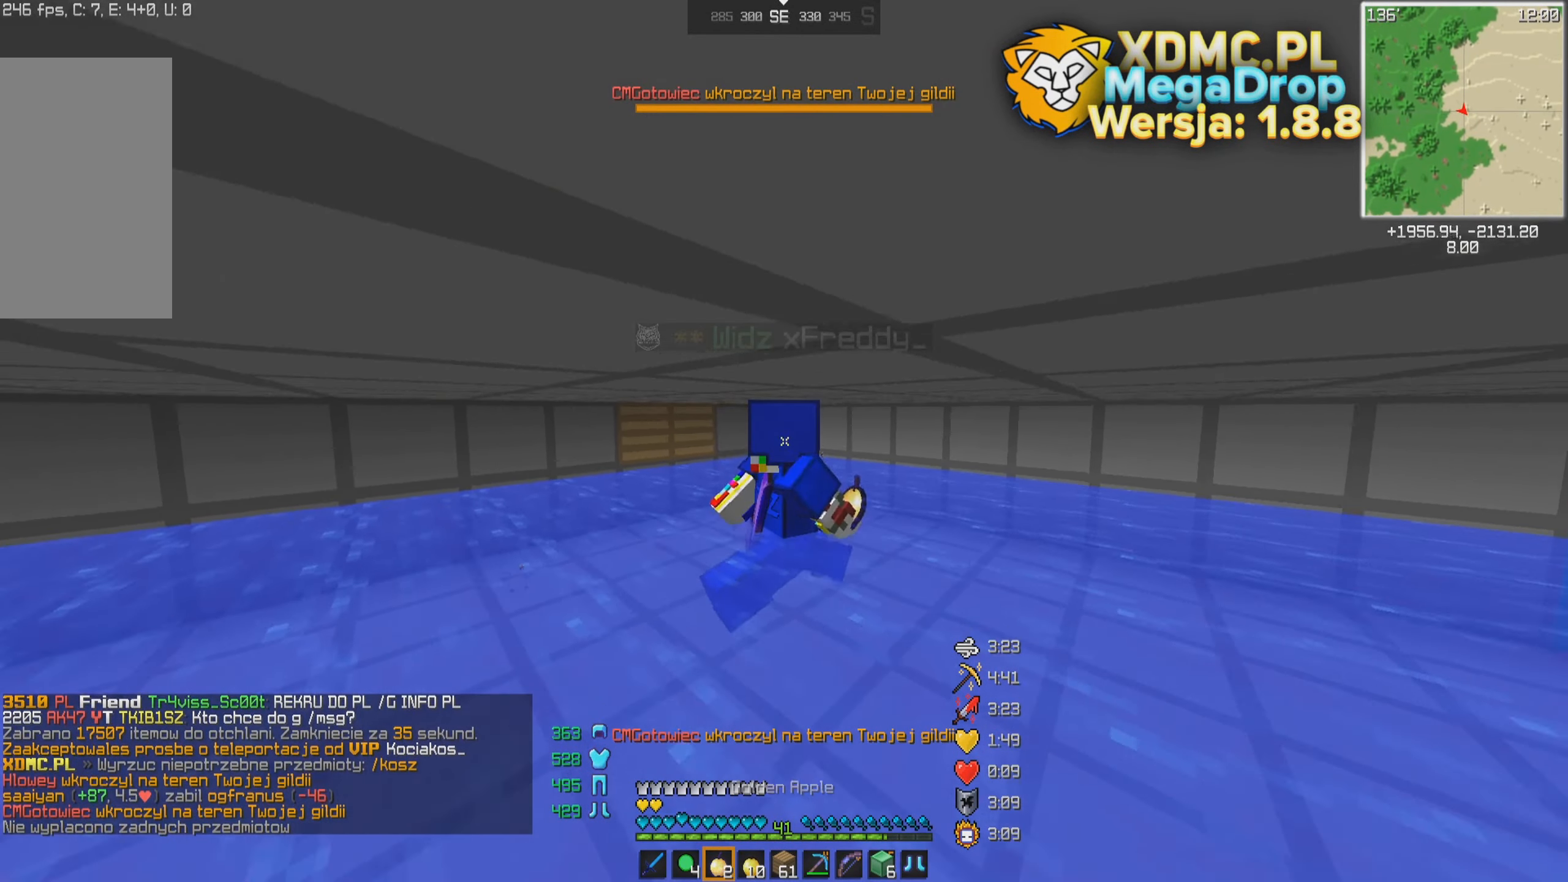
{"keys": [], "mouse": ["left", "right"], "events": [[183, "s", "up"], [233, "mouse_left", "down"], [233, "mouse_right", "down"], [383, "mouse_left", "up"], [483, "mouse_left", "down"]]}
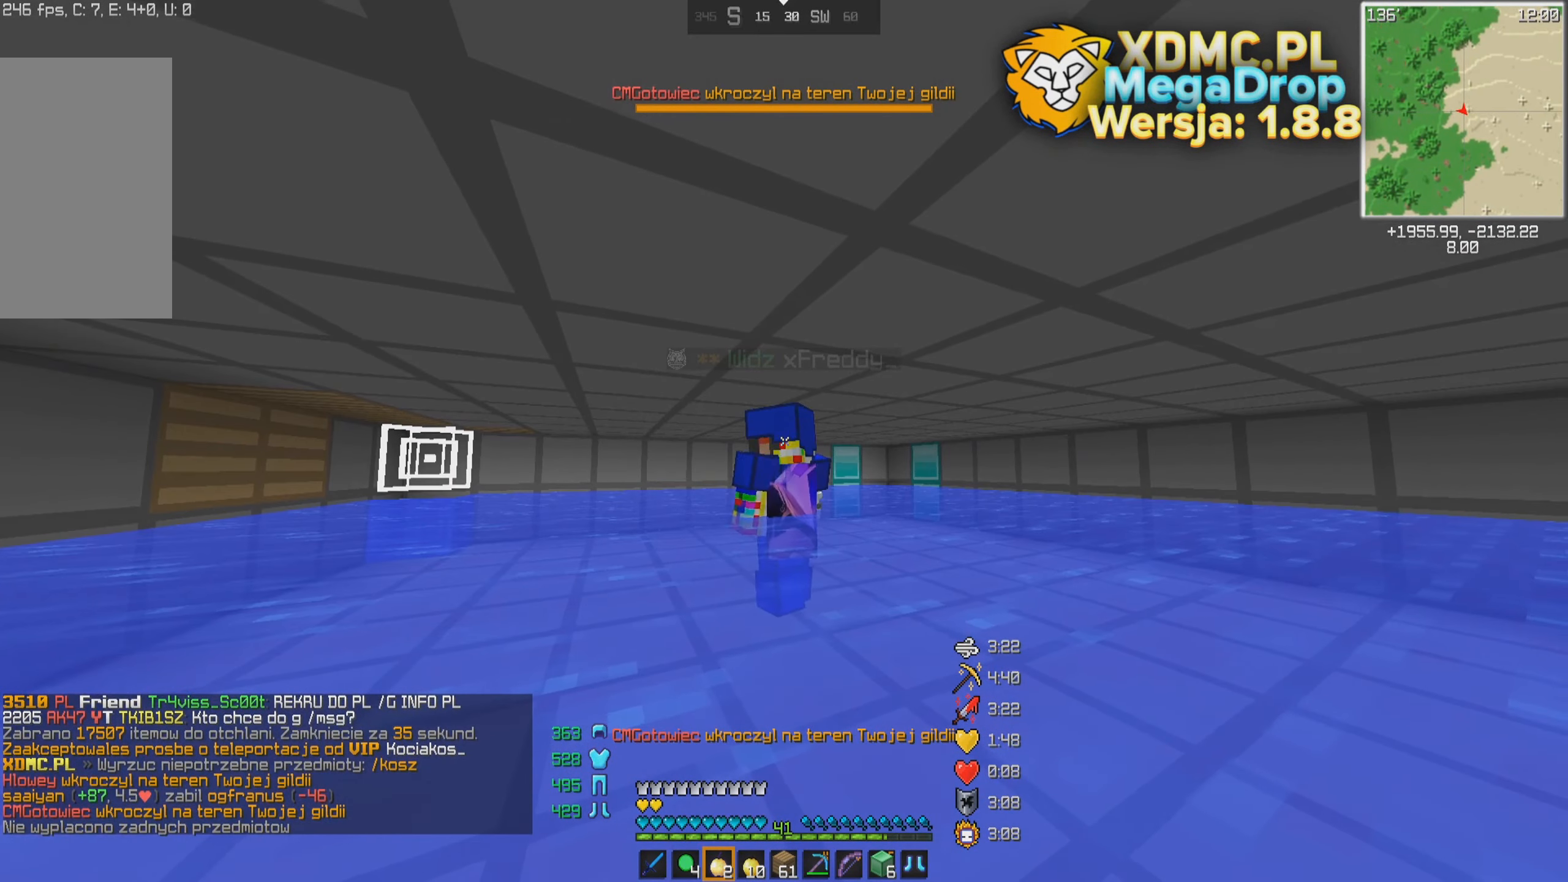
{"keys": [], "mouse": ["right"], "events": [[133, "mouse_left", "up"]]}
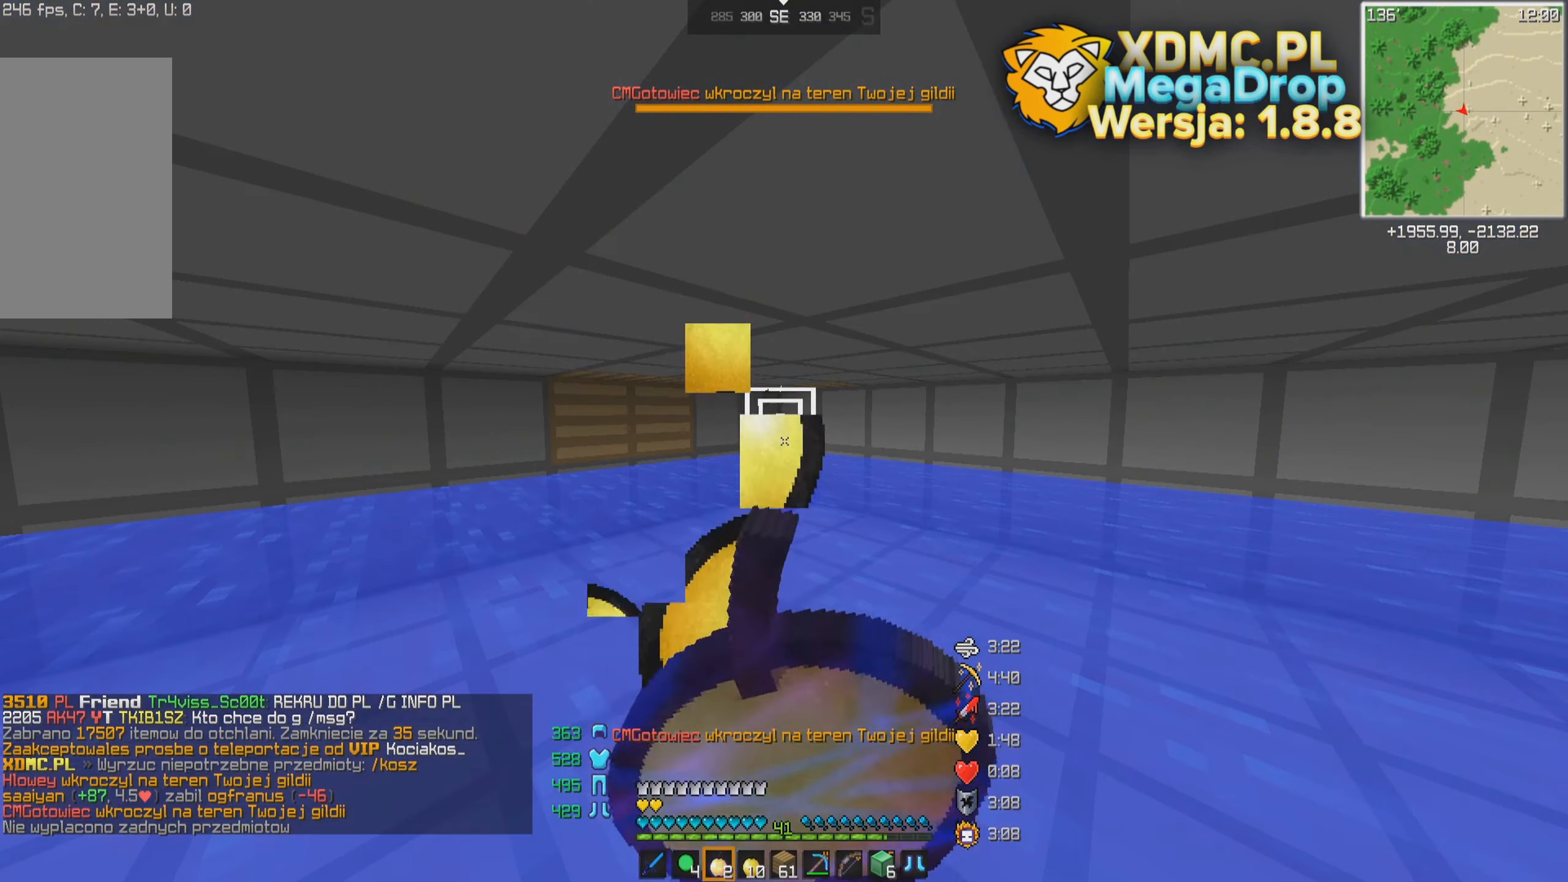
{"keys": [], "mouse": ["right"], "events": []}